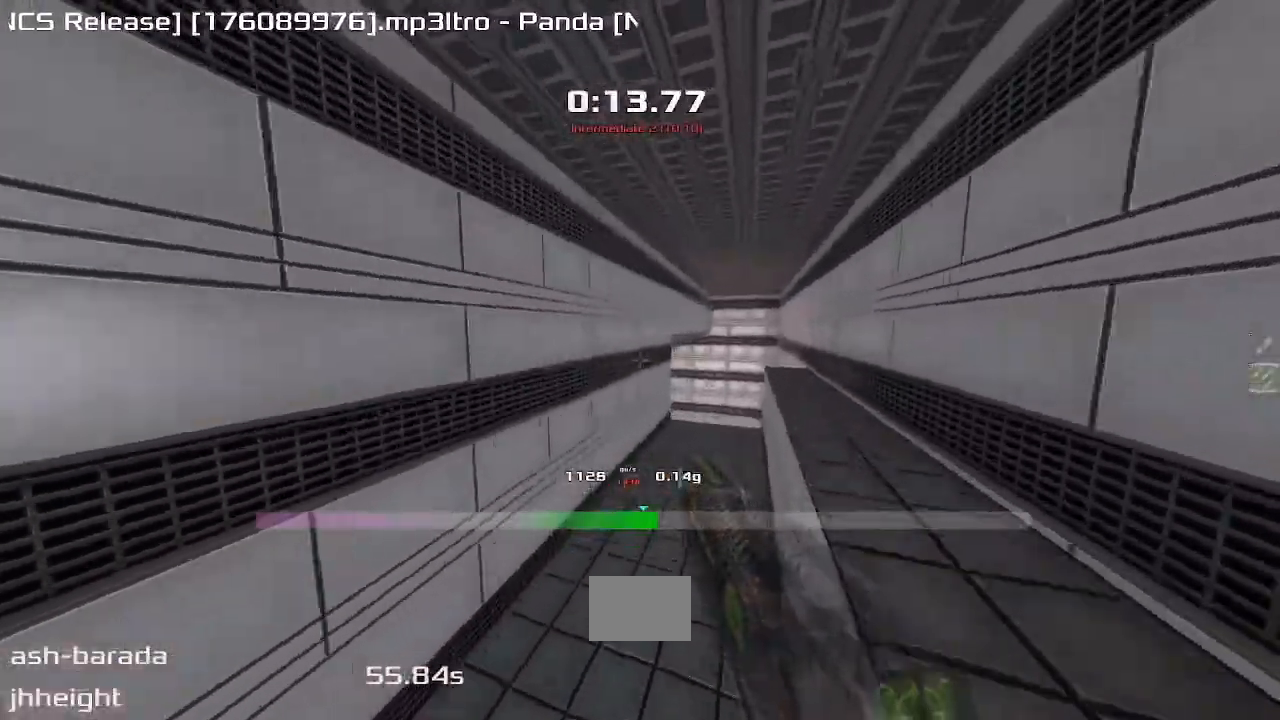
Gameplay with keyboard; each line is a JSON object with the keys held at the frame after it. "events" lists presses ("down") and releases ("up") of "down", "downshift", "left", "right", "up" and "upshift" between this image and that frame as [ms after this image, input, new state], when the widget could be followed in between. No other keys are recorded. Mouse input is not recorded. Key names are as the overlay labels them; some are game actions (e.g. jump) rather than physical keys.
{"keys": ["left", "up", "upshift"], "events": []}
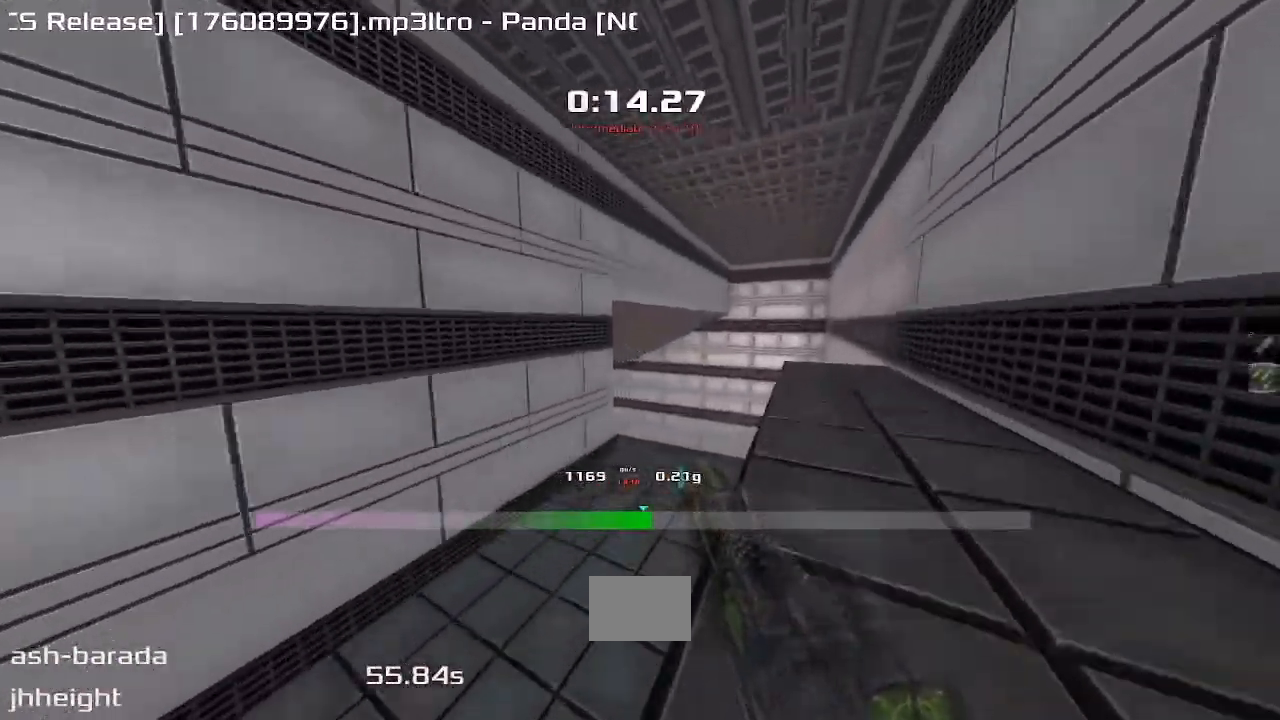
{"keys": ["up", "upshift"], "events": [[150, "left", "up"], [250, "left", "down"], [333, "left", "up"]]}
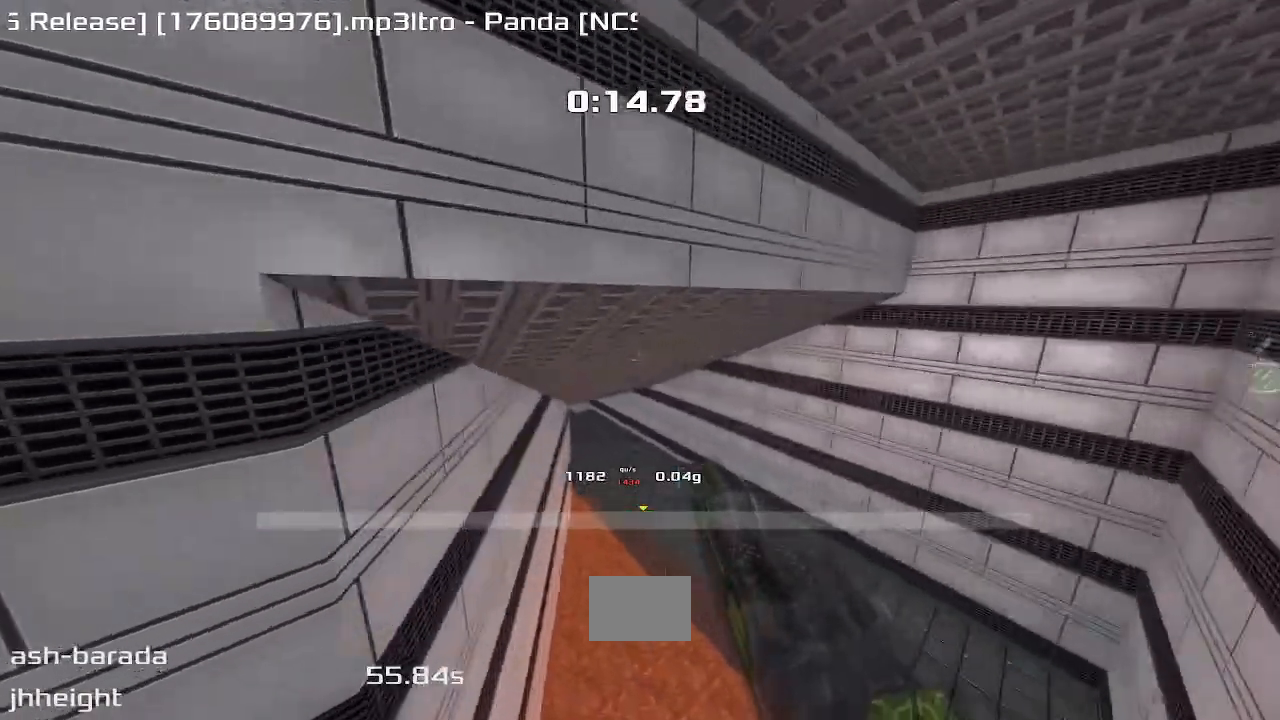
{"keys": ["left", "up", "upshift"], "events": [[467, "left", "down"]]}
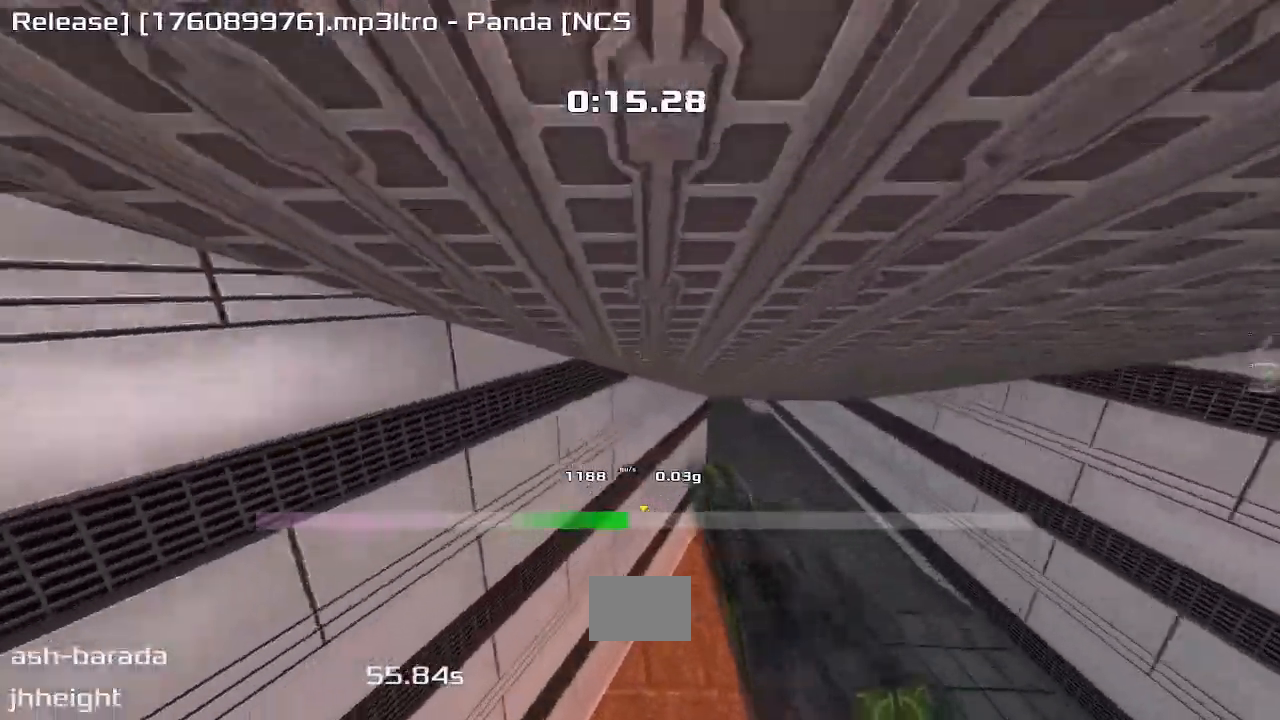
{"keys": ["left", "up", "upshift"], "events": []}
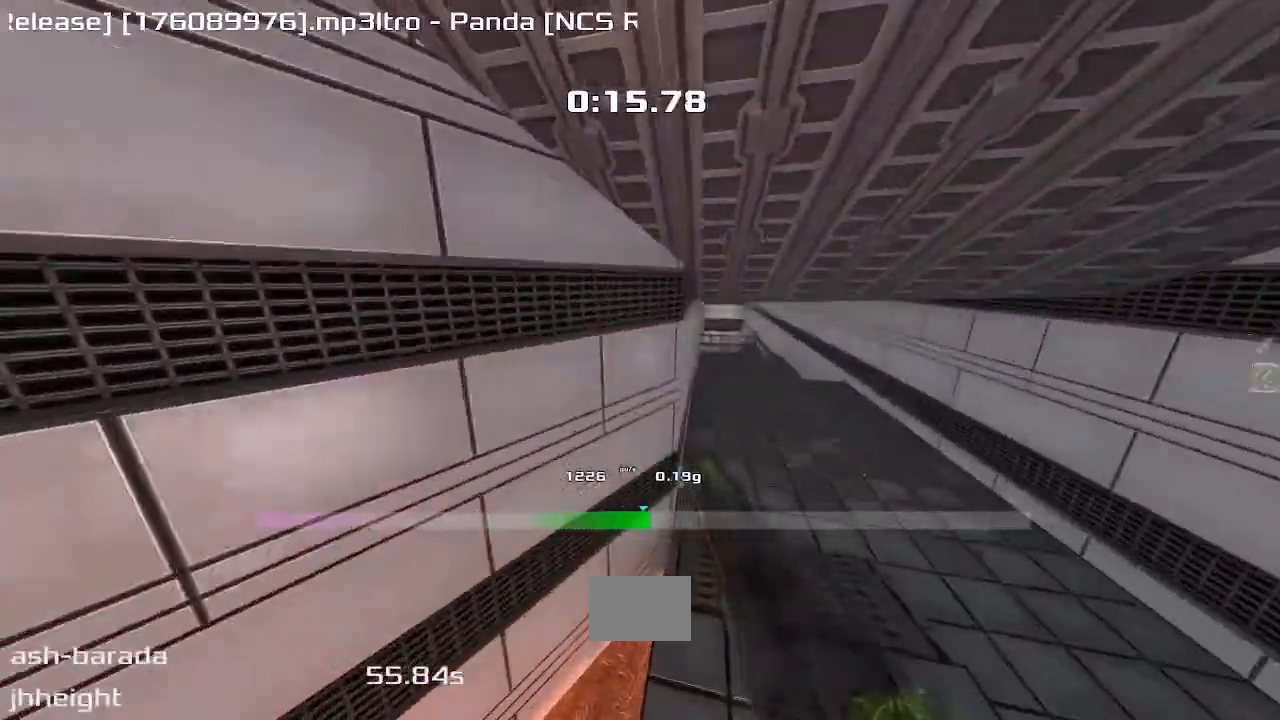
{"keys": ["left", "up", "upshift"], "events": []}
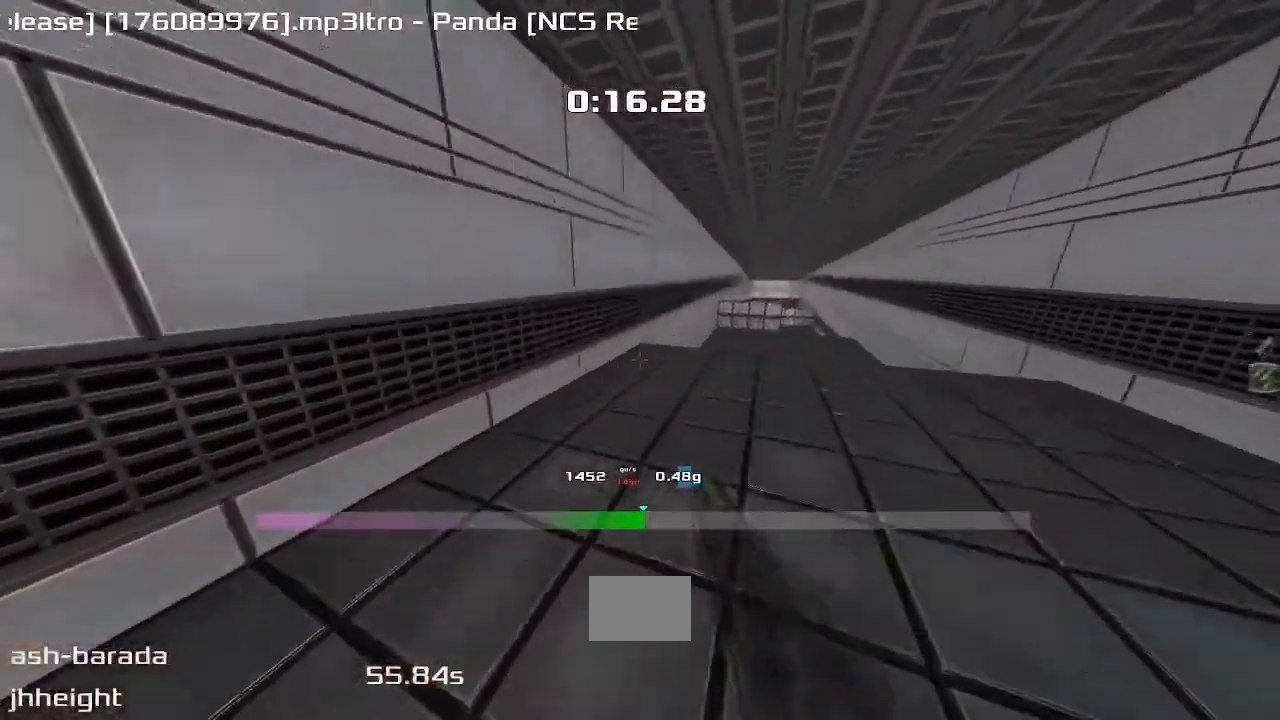
{"keys": ["left", "up", "upshift"], "events": []}
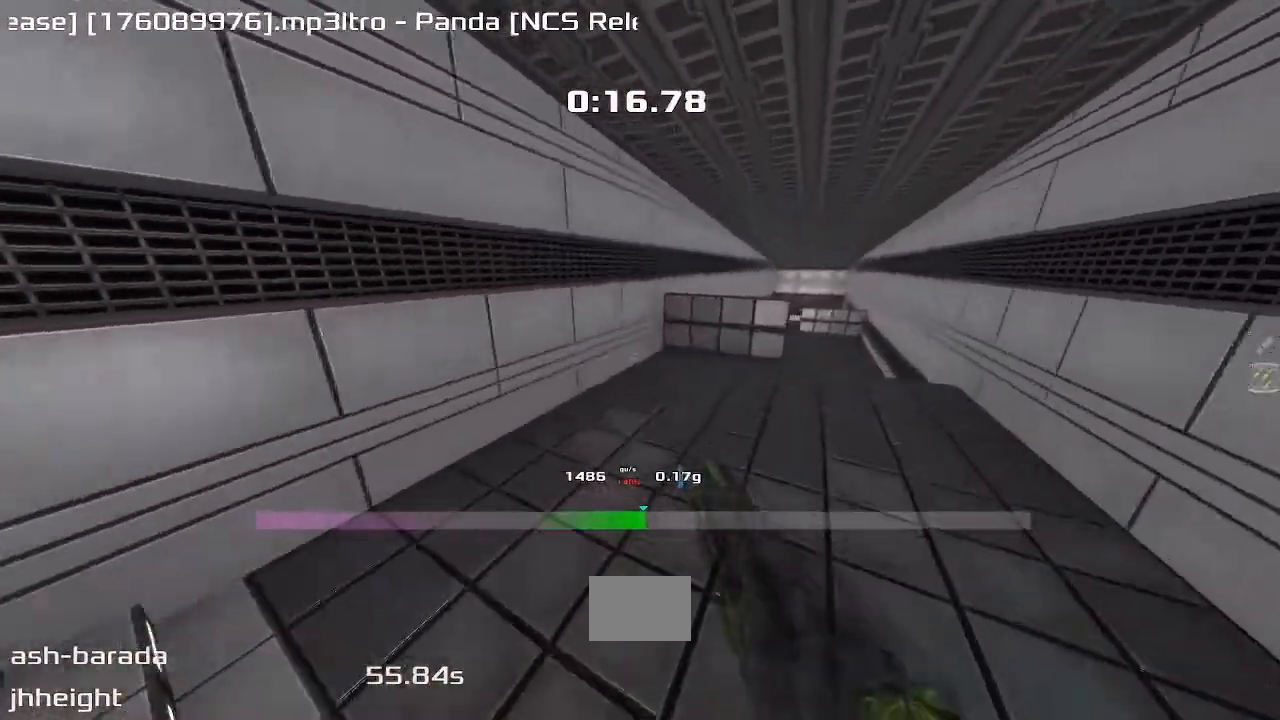
{"keys": ["left", "up", "upshift"], "events": []}
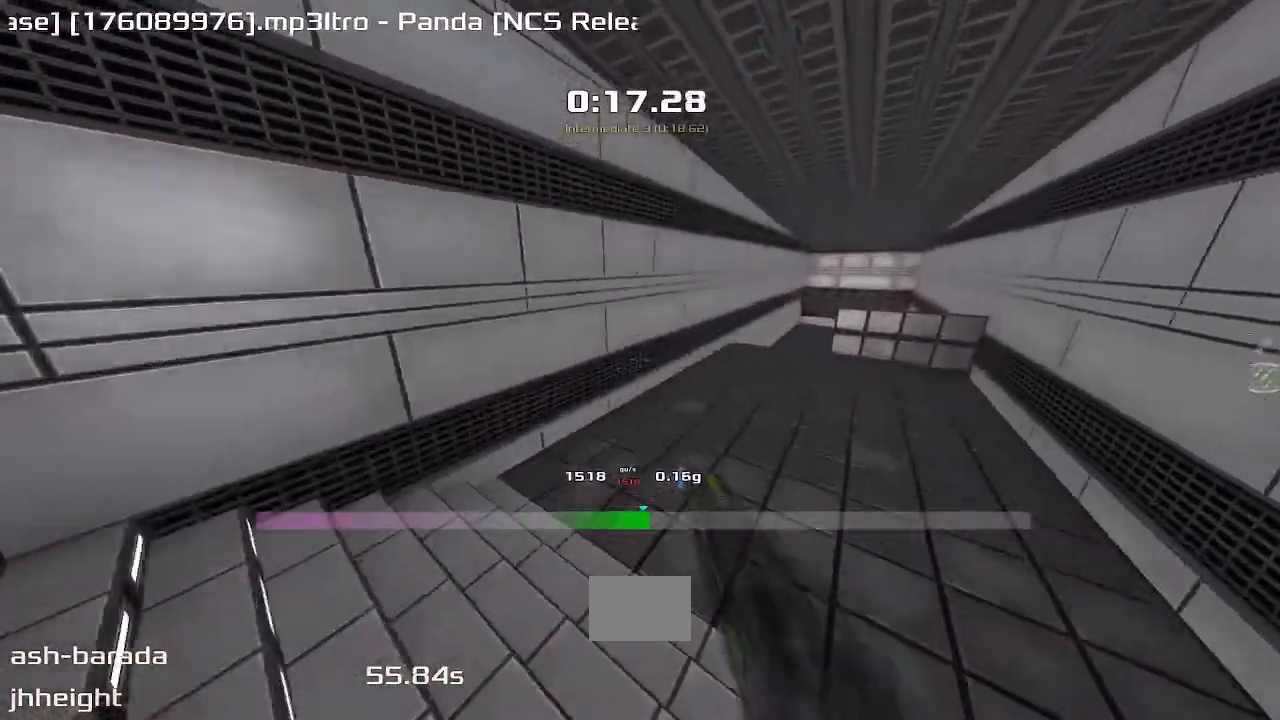
{"keys": ["left", "up", "upshift"], "events": []}
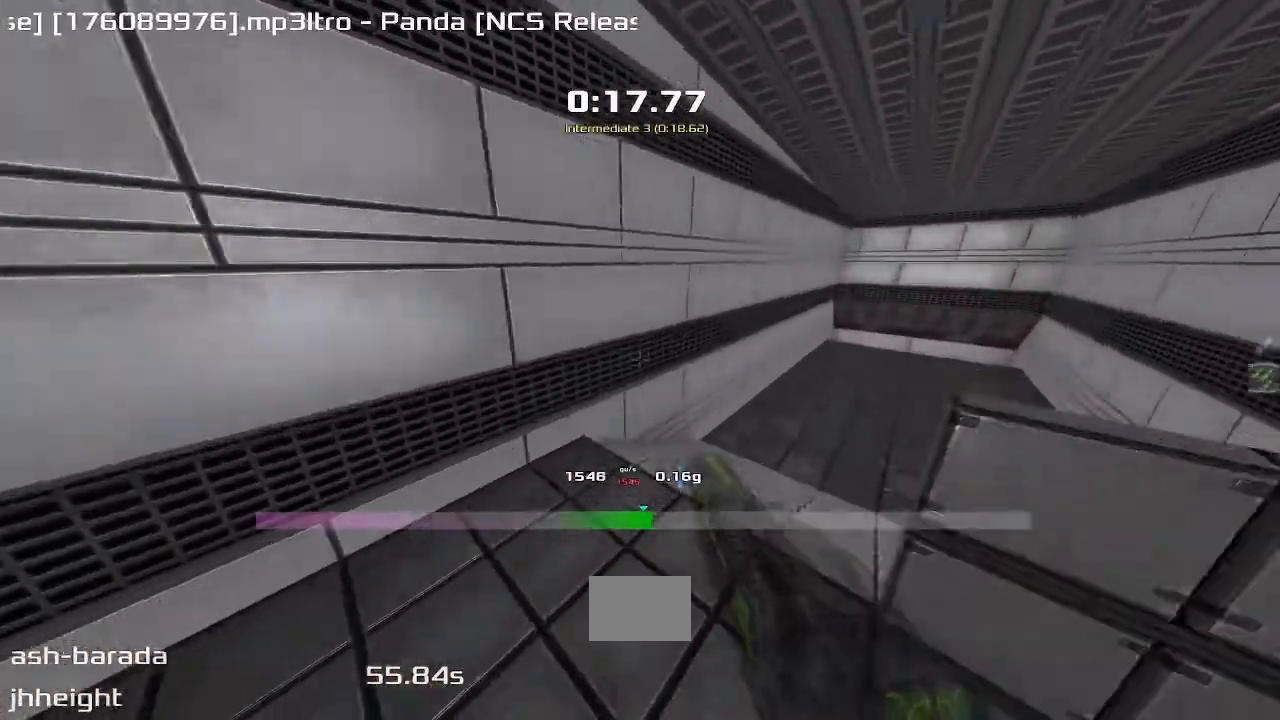
{"keys": ["right", "up", "upshift"], "events": [[267, "left", "up"], [333, "right", "down"]]}